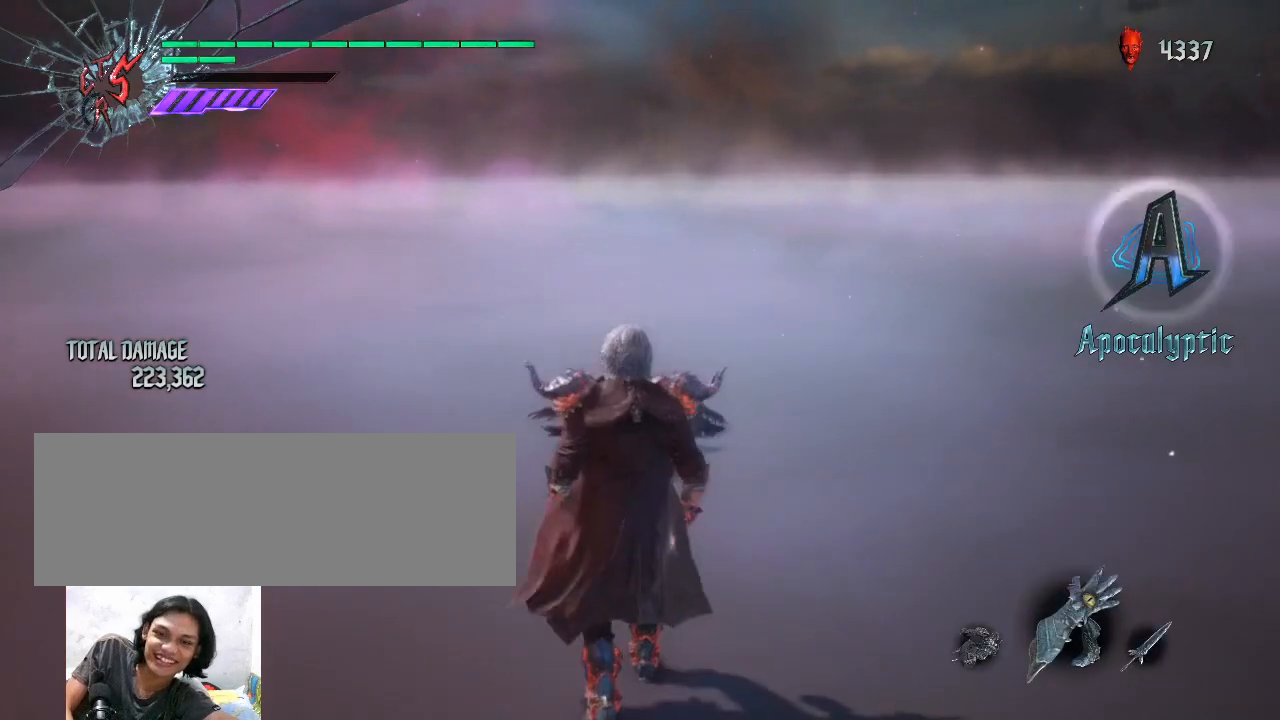
Gameplay with keyboard and mouse; each line is a JSON object with the keys and mouse buttons held at the frame after it. "events" lists presses ("down") and releases ("up") of "alt_l", "alt_r", "backspace", "caps_lock", "ctrl_l", "ctrl_r", "down", "escape", "f1", "f10", "f11", "f12", "f2", "f3", "f4", "f5", "f6", "f7", "f8", "f9", "left", "return", "right", "shift_l", "shift_r", "space", "tab", "up", "mouse_left", "mouse_wheel" and "mouse_right" between this image and that frame as [ms after this image, input, new state], when the widget could be followed in between. "mouse_left", "mouse_wheel", "mouse_right" = the "left", "wheel", "right" buttons of the "mouse" list. No other keys are recorded. "wheel" means that the mouse wheel is clicked or scrolled. Not read: mouse_move.
{"keys": [], "mouse": [], "events": []}
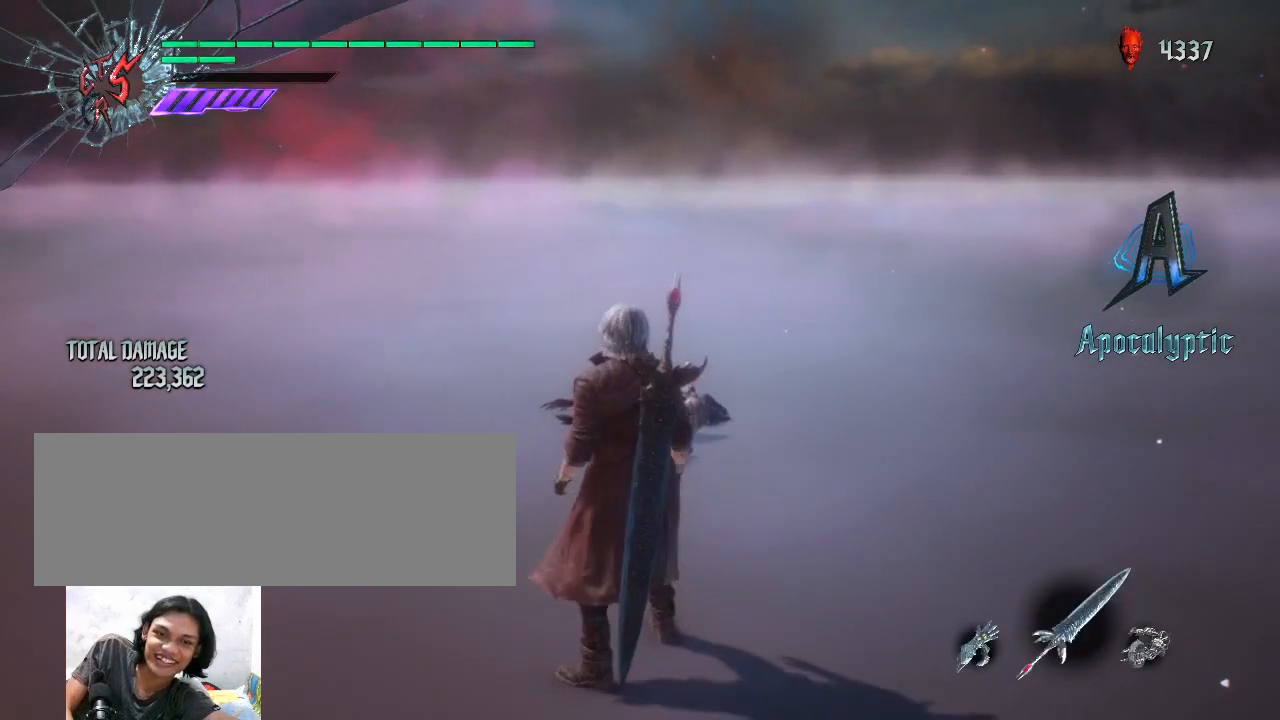
{"keys": ["shift_l"], "mouse": [], "events": [[133, "shift_l", "down"], [233, "mouse_left", "down"], [367, "mouse_left", "up"]]}
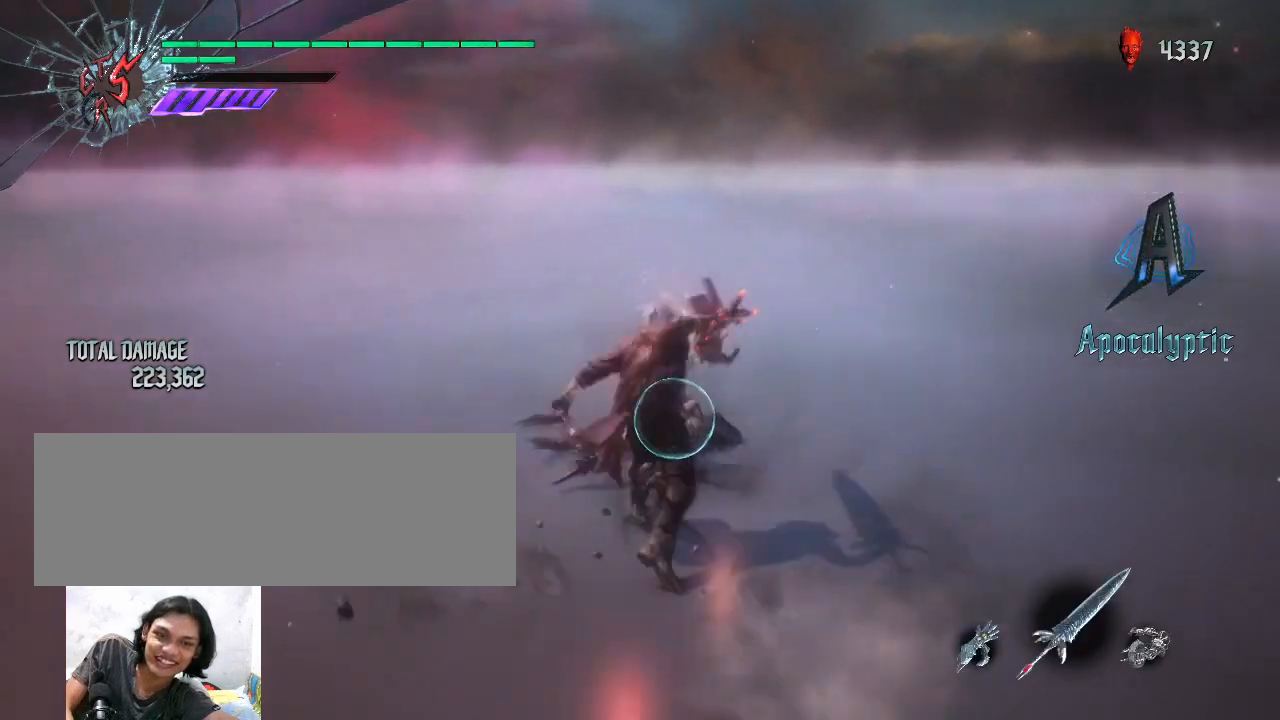
{"keys": ["space"], "mouse": [], "events": [[100, "mouse_wheel", "down"], [200, "mouse_wheel", "up"], [233, "mouse_wheel", "down"], [333, "mouse_wheel", "up"], [400, "shift_l", "up"], [400, "space", "down"]]}
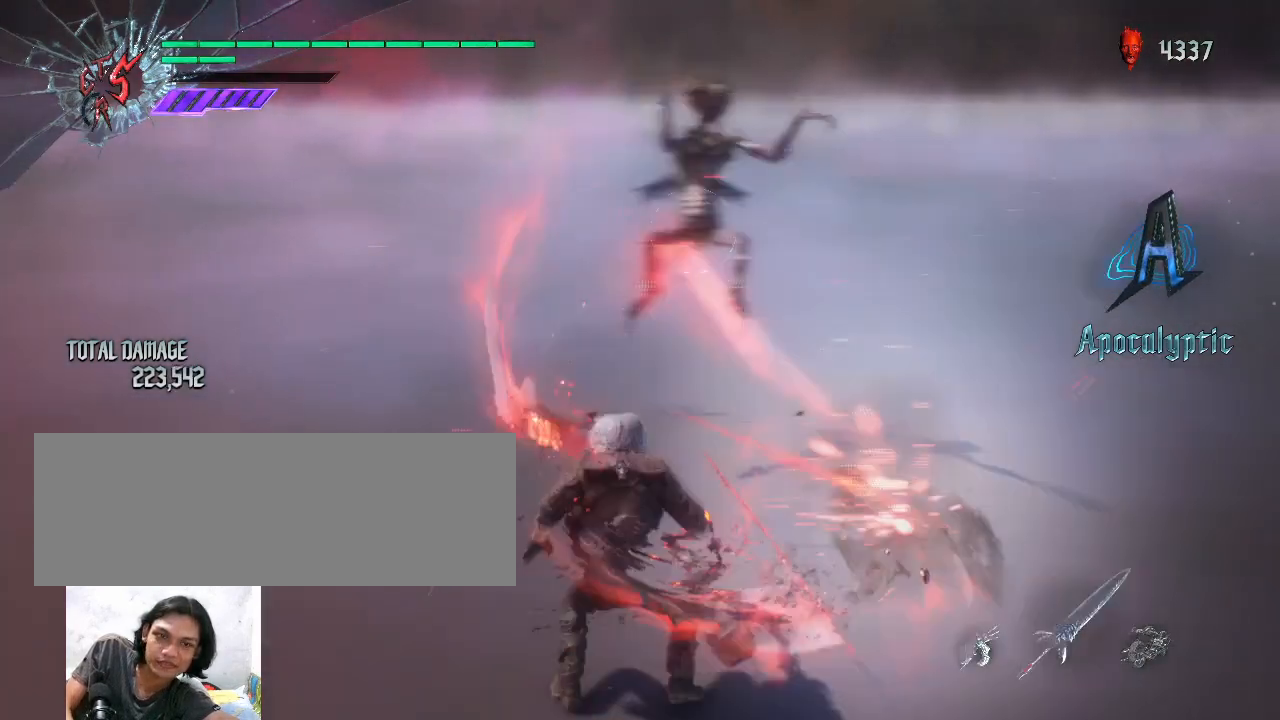
{"keys": [], "mouse": [], "events": [[33, "space", "up"], [100, "space", "down"], [233, "space", "up"]]}
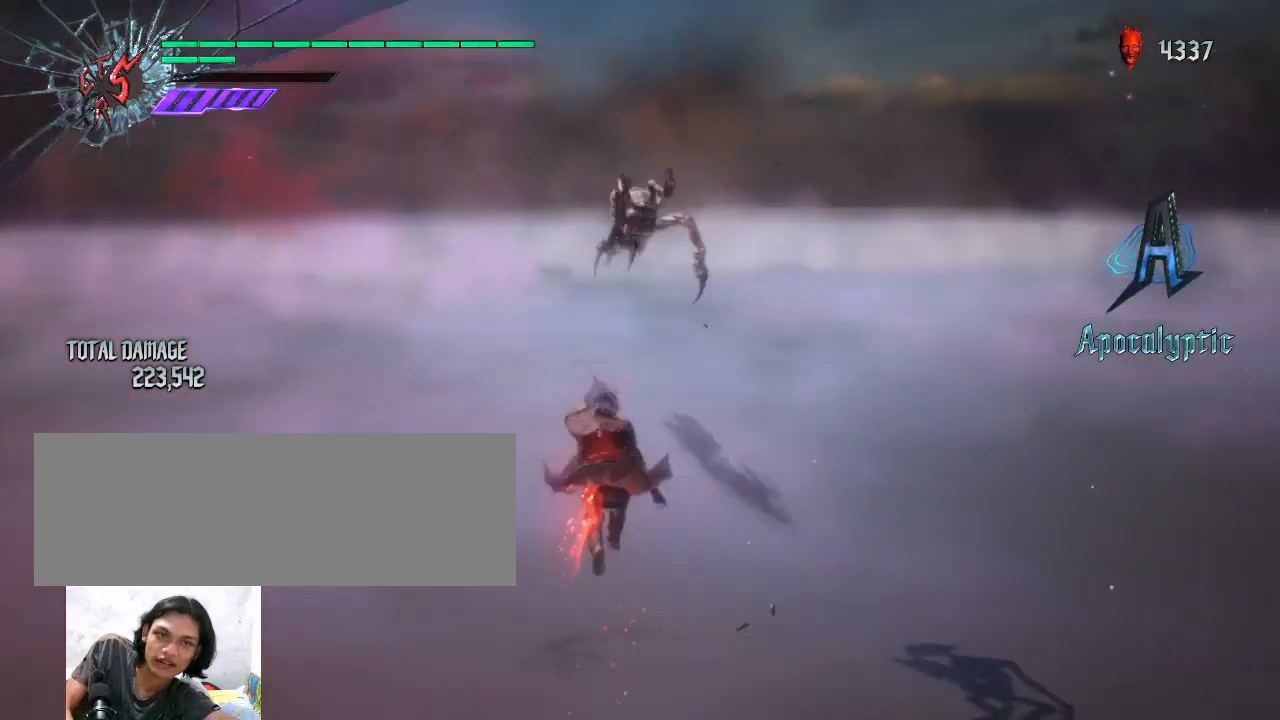
{"keys": [], "mouse": [], "events": [[100, "mouse_left", "down"], [233, "mouse_left", "up"], [300, "mouse_left", "down"], [367, "mouse_left", "up"]]}
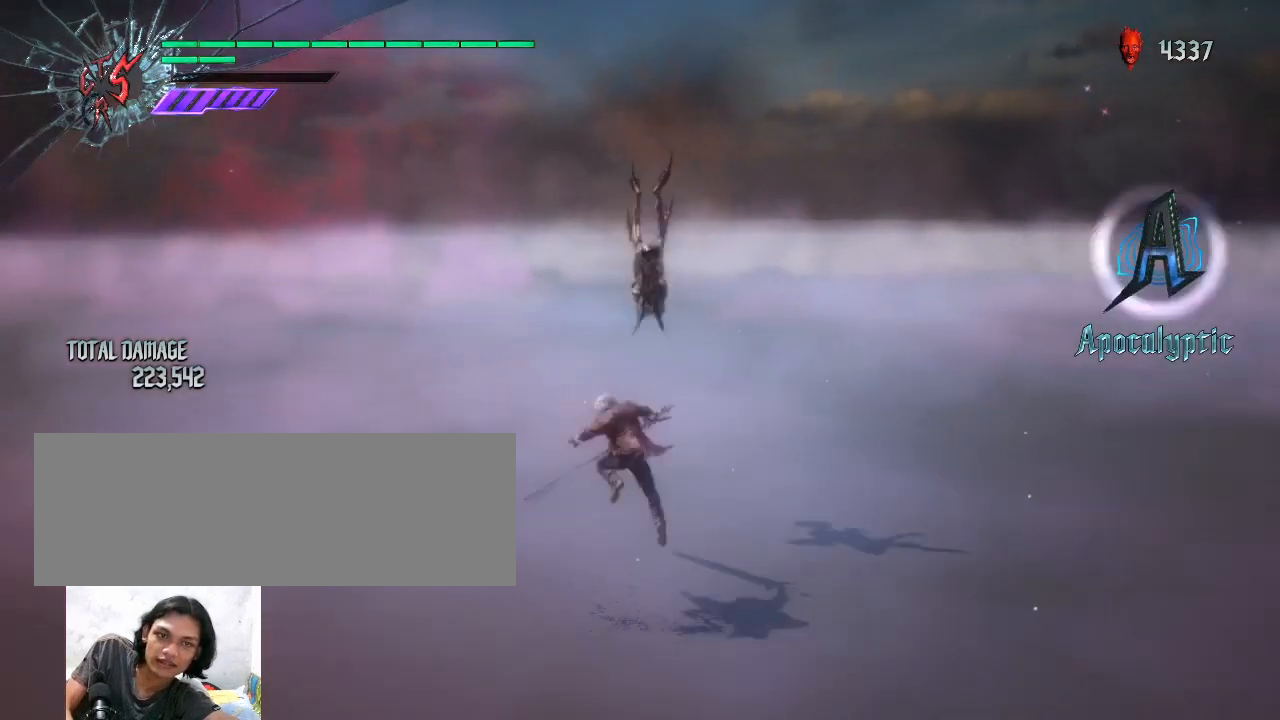
{"keys": [], "mouse": [], "events": []}
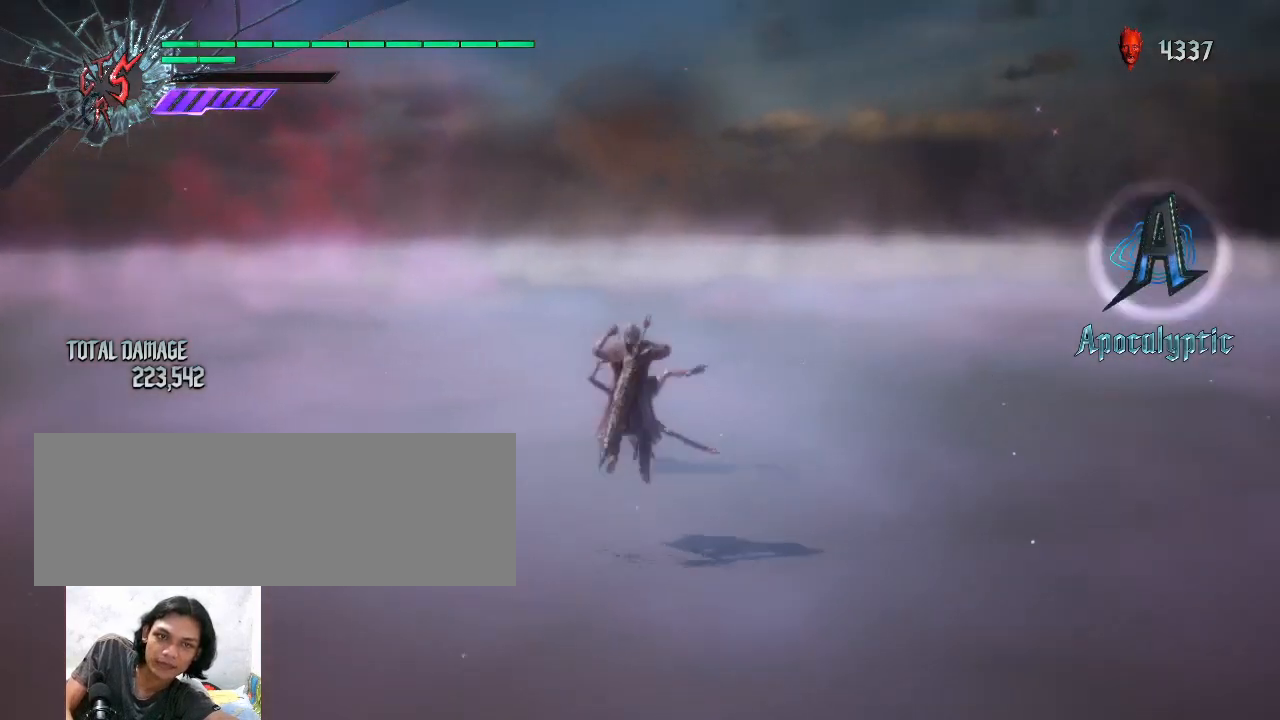
{"keys": [], "mouse": [], "events": []}
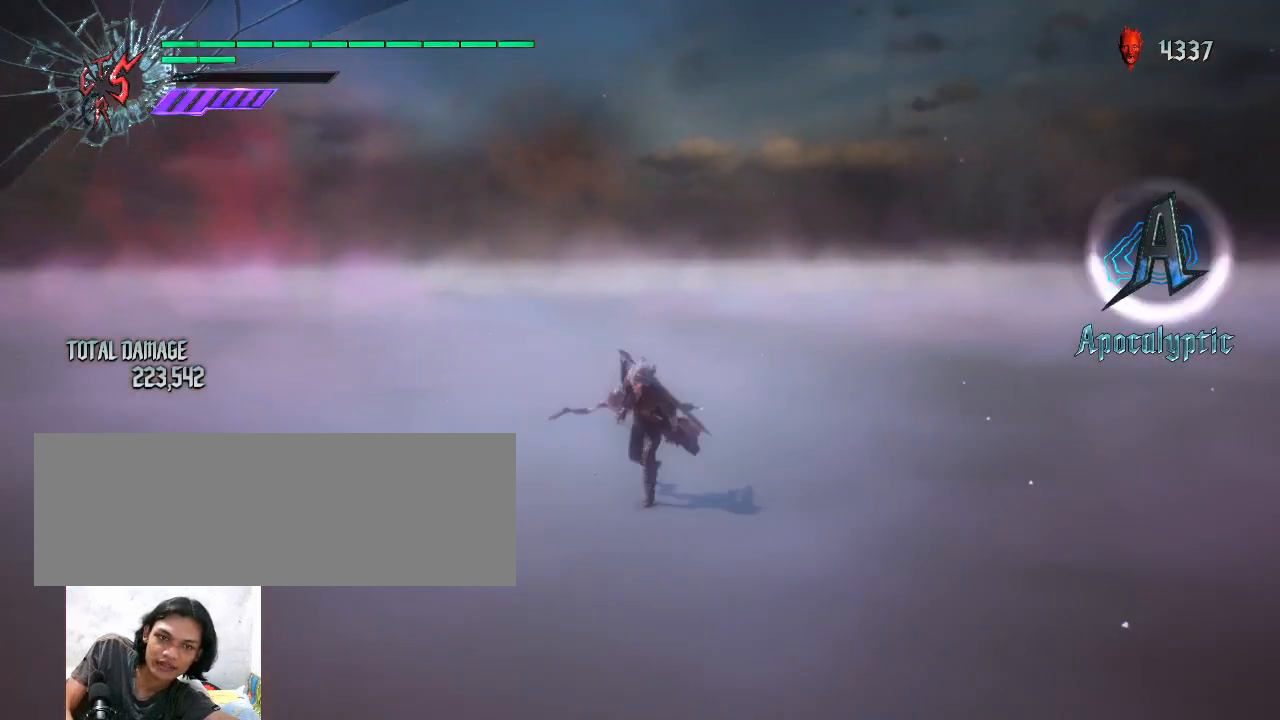
{"keys": ["shift_l"], "mouse": ["left"], "events": [[267, "shift_l", "down"], [400, "mouse_left", "down"]]}
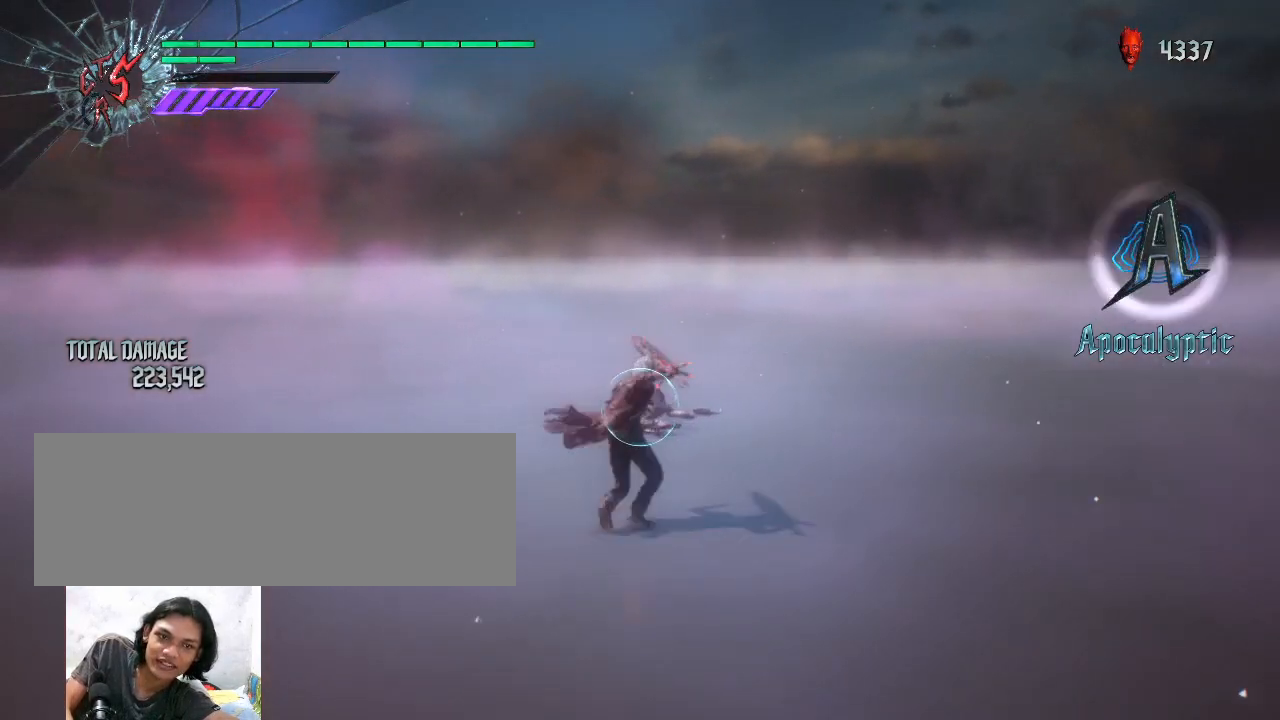
{"keys": ["space"], "mouse": [], "events": [[33, "mouse_left", "up"], [133, "mouse_wheel", "down"], [200, "mouse_wheel", "up"], [267, "mouse_wheel", "down"], [333, "mouse_wheel", "up"], [400, "mouse_wheel", "down"], [400, "space", "down"], [467, "mouse_wheel", "up"], [467, "shift_l", "up"]]}
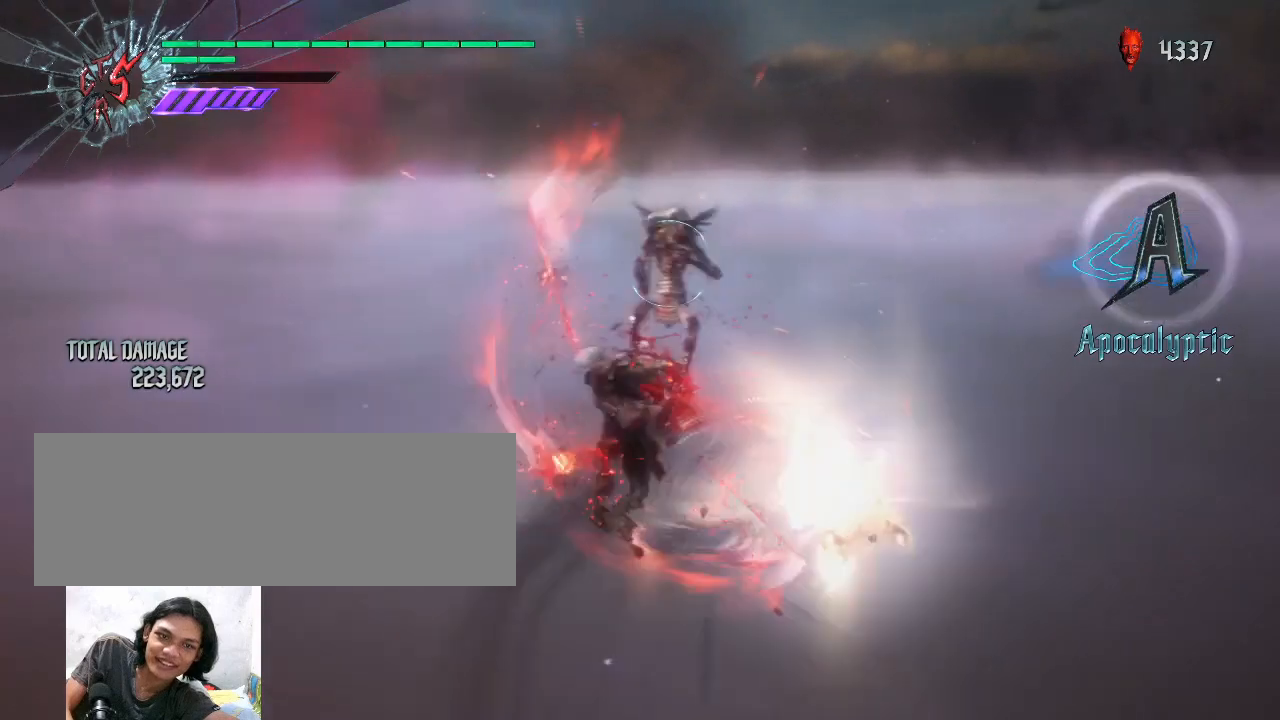
{"keys": ["space"], "mouse": [], "events": [[67, "space", "up"], [100, "space", "down"], [267, "space", "up"], [467, "space", "down"]]}
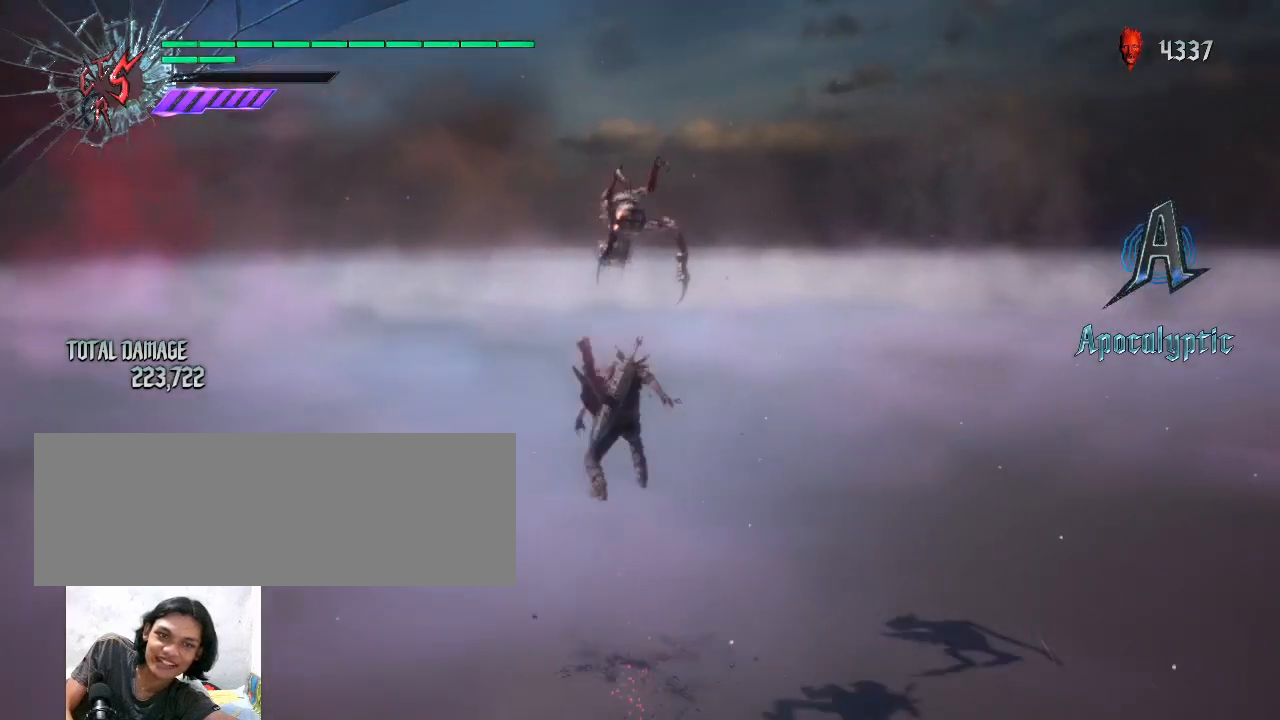
{"keys": [], "mouse": [], "events": [[100, "space", "up"], [200, "mouse_left", "down"], [333, "mouse_left", "up"], [400, "mouse_left", "down"], [500, "mouse_left", "up"]]}
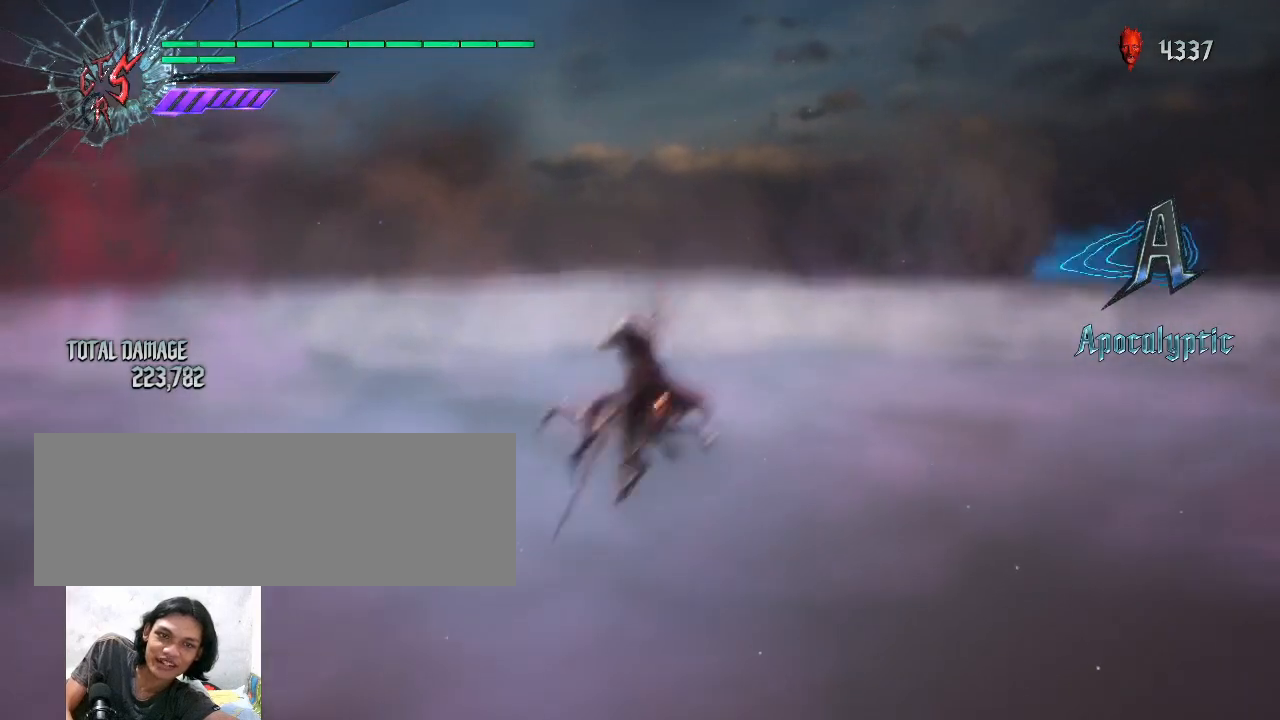
{"keys": ["shift_l"], "mouse": [], "events": [[33, "mouse_left", "down"], [133, "mouse_left", "up"], [233, "mouse_left", "down"], [300, "mouse_left", "up"], [367, "mouse_left", "down"], [400, "mouse_left", "up"], [433, "shift_l", "down"]]}
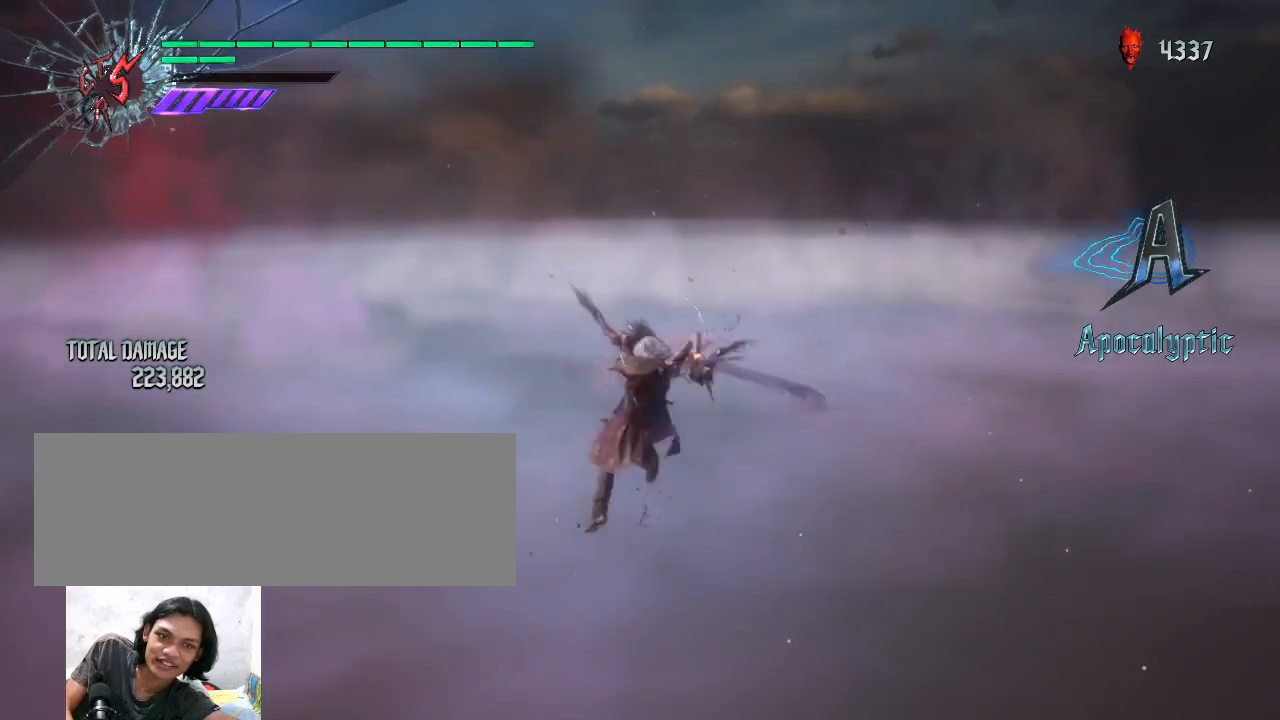
{"keys": [], "mouse": [], "events": [[33, "mouse_wheel", "down"], [133, "mouse_wheel", "up"], [200, "mouse_wheel", "down"], [300, "mouse_wheel", "up"], [333, "shift_l", "up"]]}
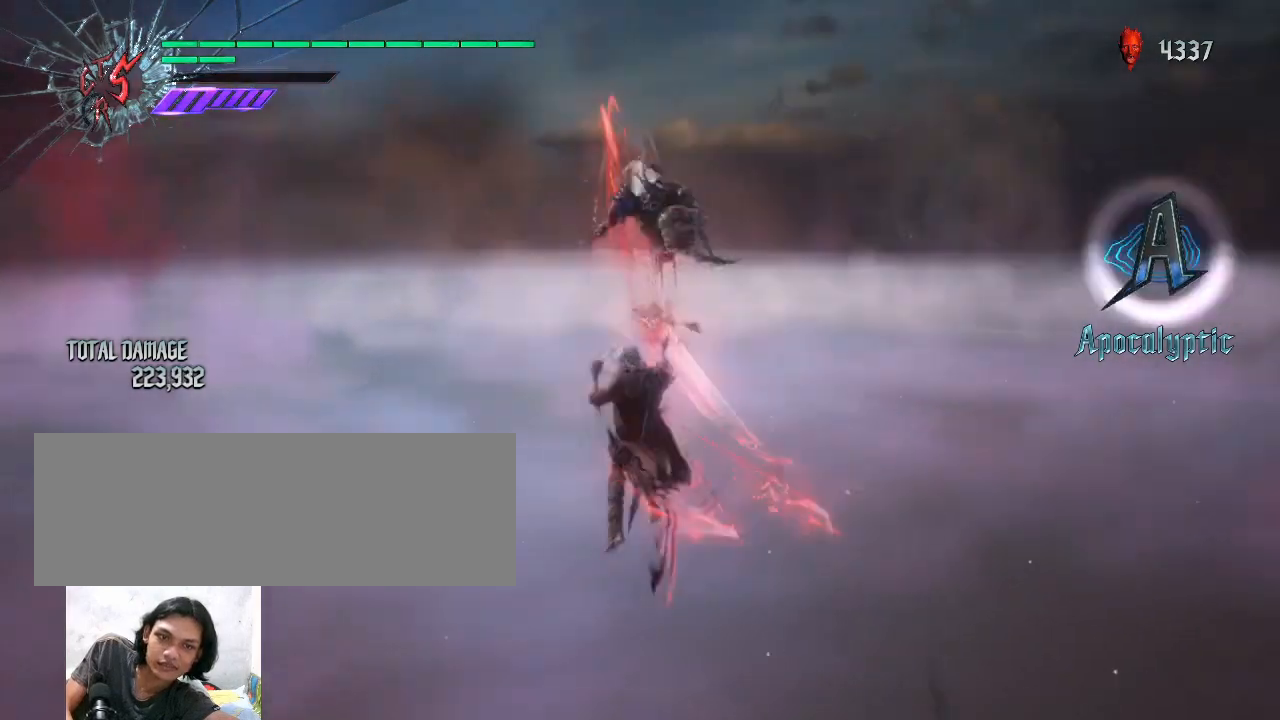
{"keys": [], "mouse": ["right"], "events": [[333, "mouse_right", "down"], [433, "mouse_right", "up"], [467, "mouse_right", "down"]]}
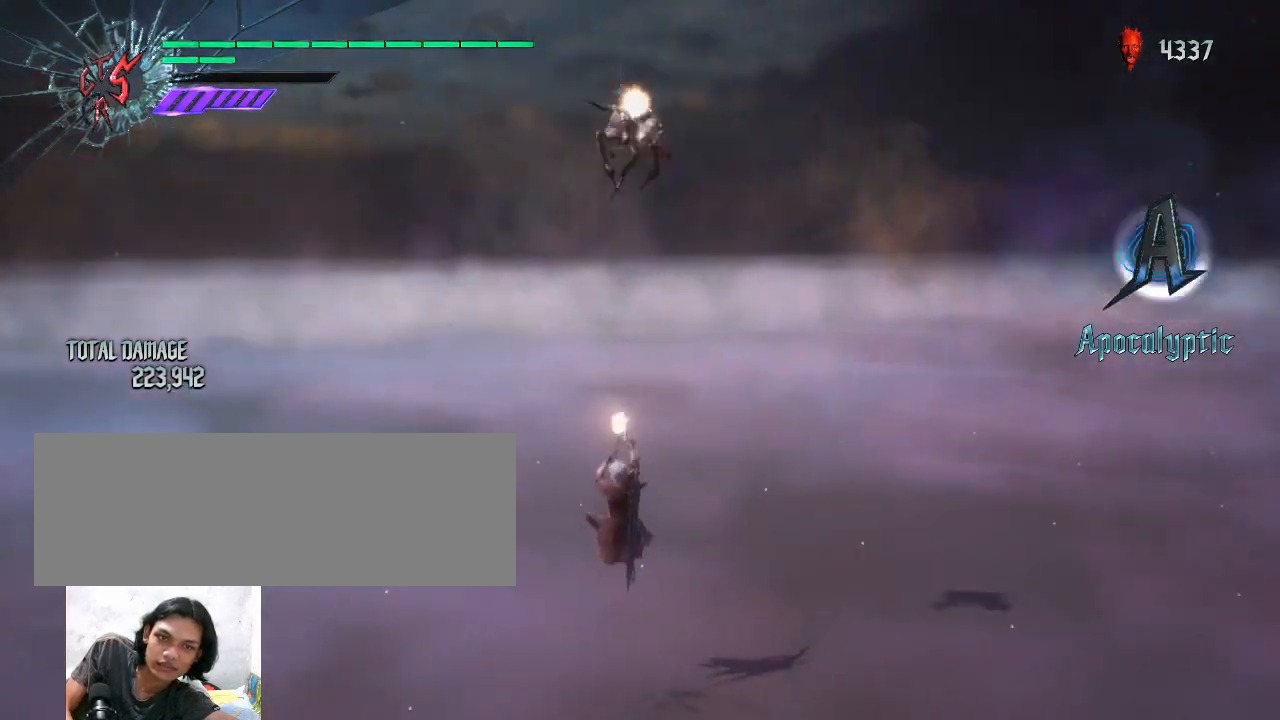
{"keys": [], "mouse": [], "events": [[67, "mouse_right", "up"], [133, "mouse_right", "down"], [200, "mouse_right", "up"], [267, "mouse_right", "down"], [300, "mouse_right", "up"], [367, "mouse_right", "down"], [433, "mouse_right", "up"]]}
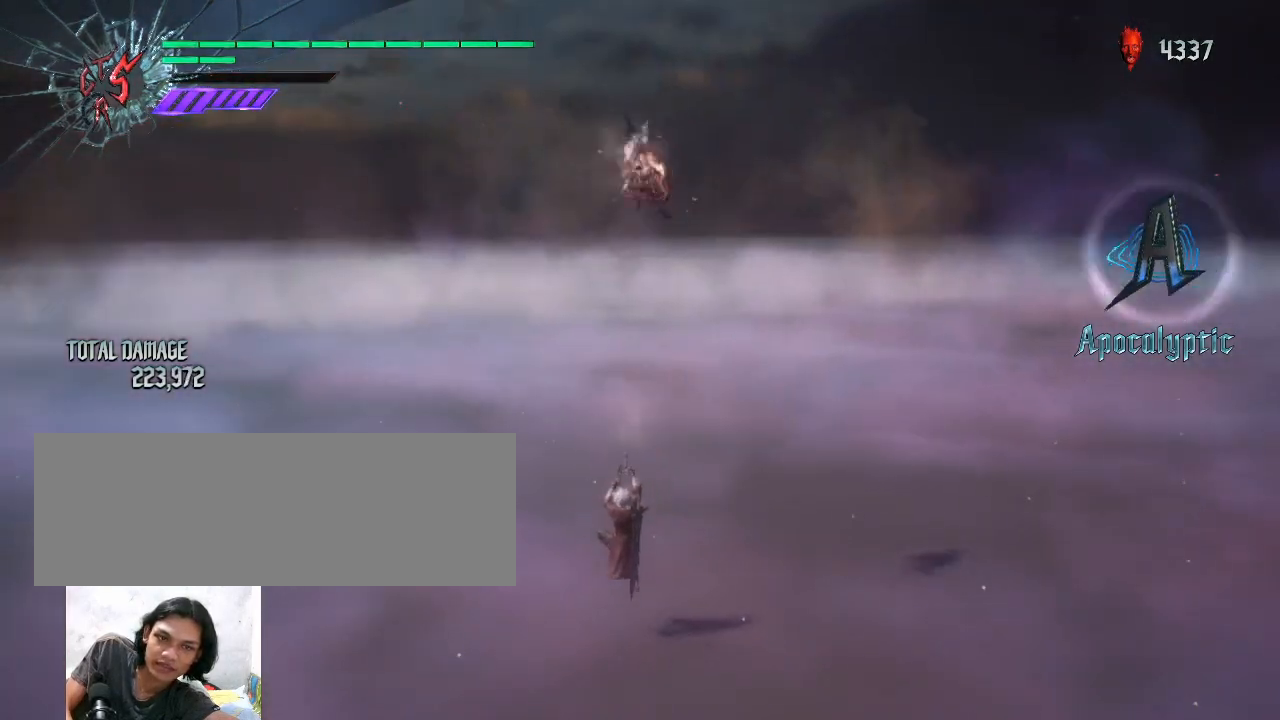
{"keys": [], "mouse": ["right"], "events": [[67, "mouse_right", "down"], [333, "mouse_right", "up"], [367, "mouse_right", "down"], [433, "mouse_right", "up"], [500, "mouse_right", "down"]]}
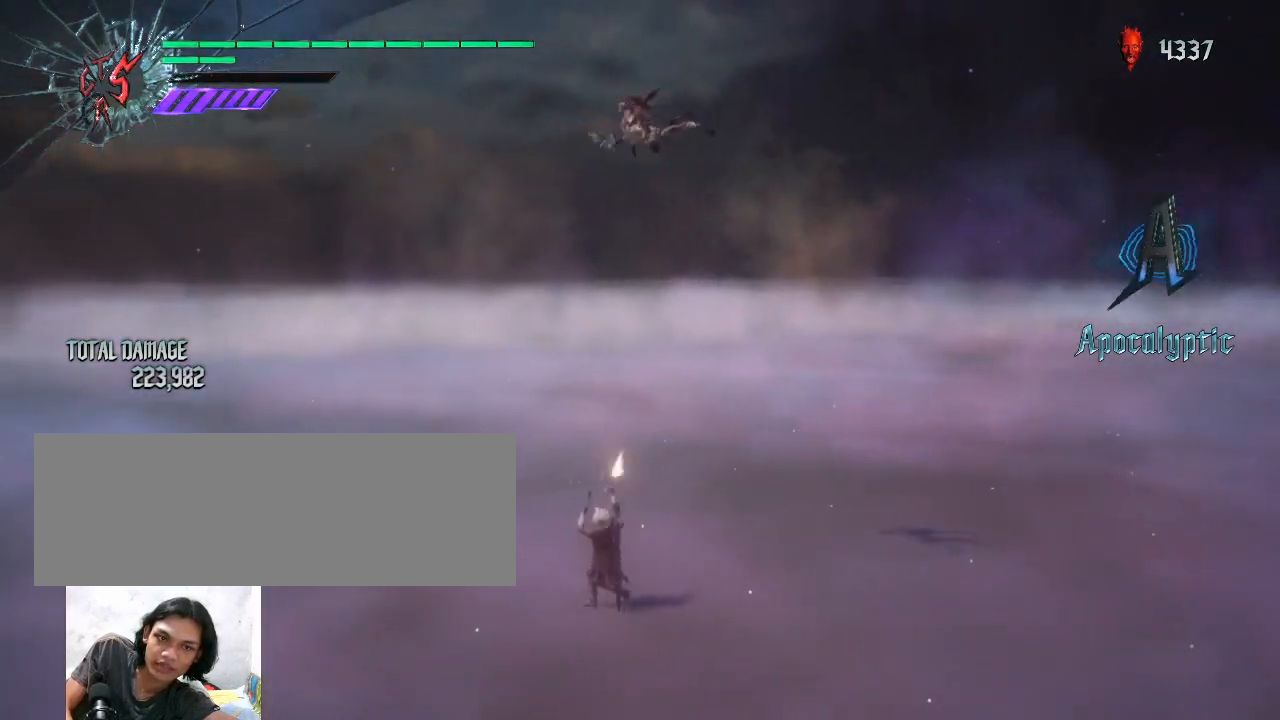
{"keys": [], "mouse": ["right"], "events": []}
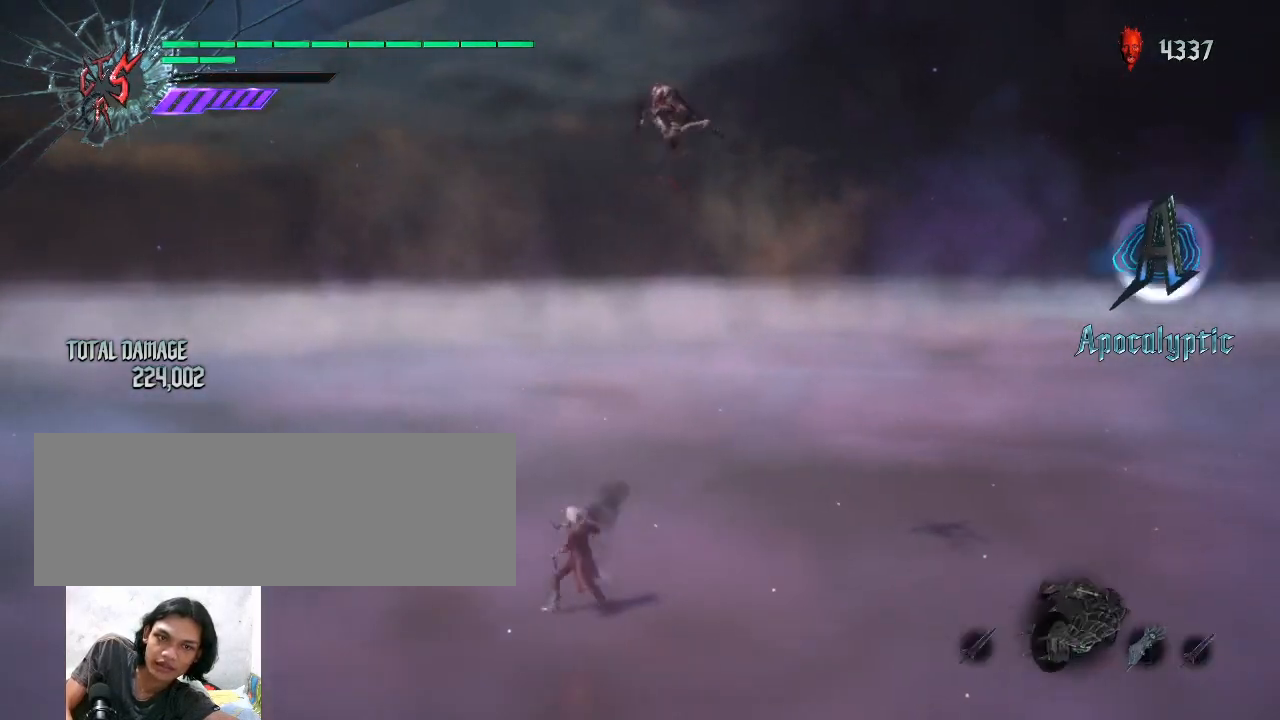
{"keys": ["shift_l"], "mouse": ["wheel"], "events": [[167, "mouse_right", "up"], [200, "shift_l", "down"], [367, "mouse_wheel", "down"], [433, "mouse_wheel", "up"], [500, "mouse_wheel", "down"]]}
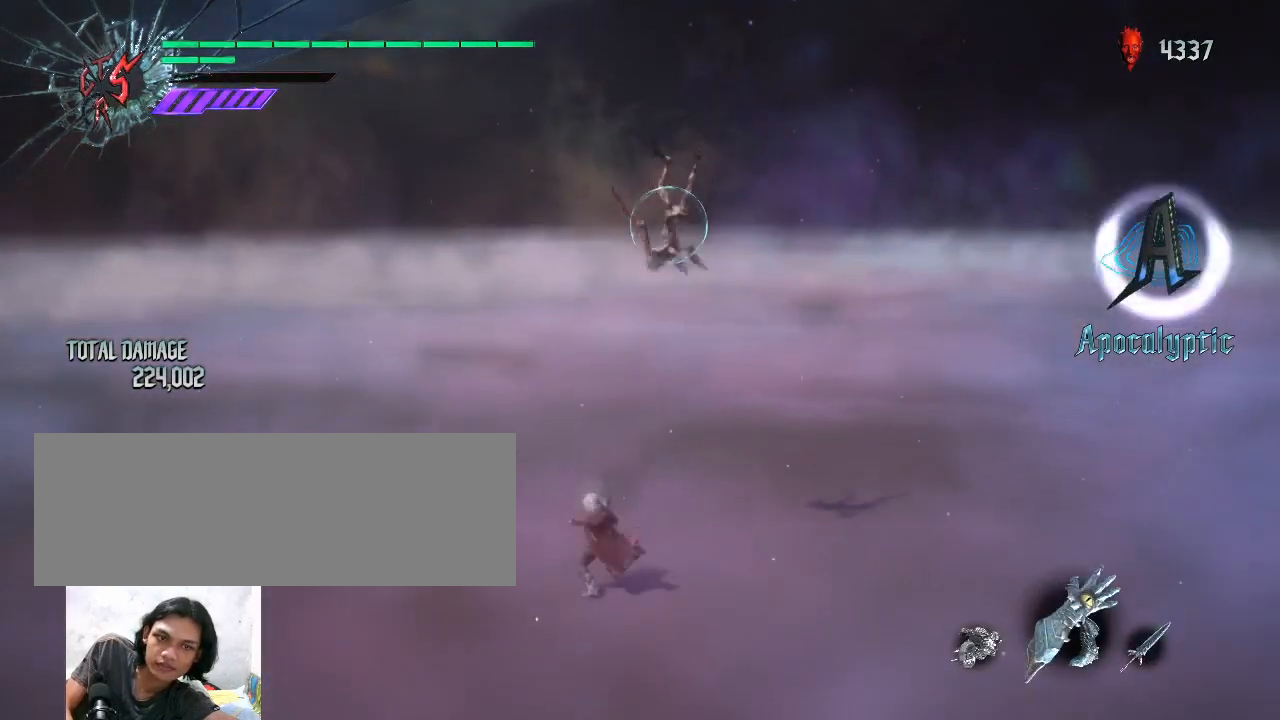
{"keys": ["shift_l"], "mouse": [], "events": [[33, "mouse_wheel", "up"]]}
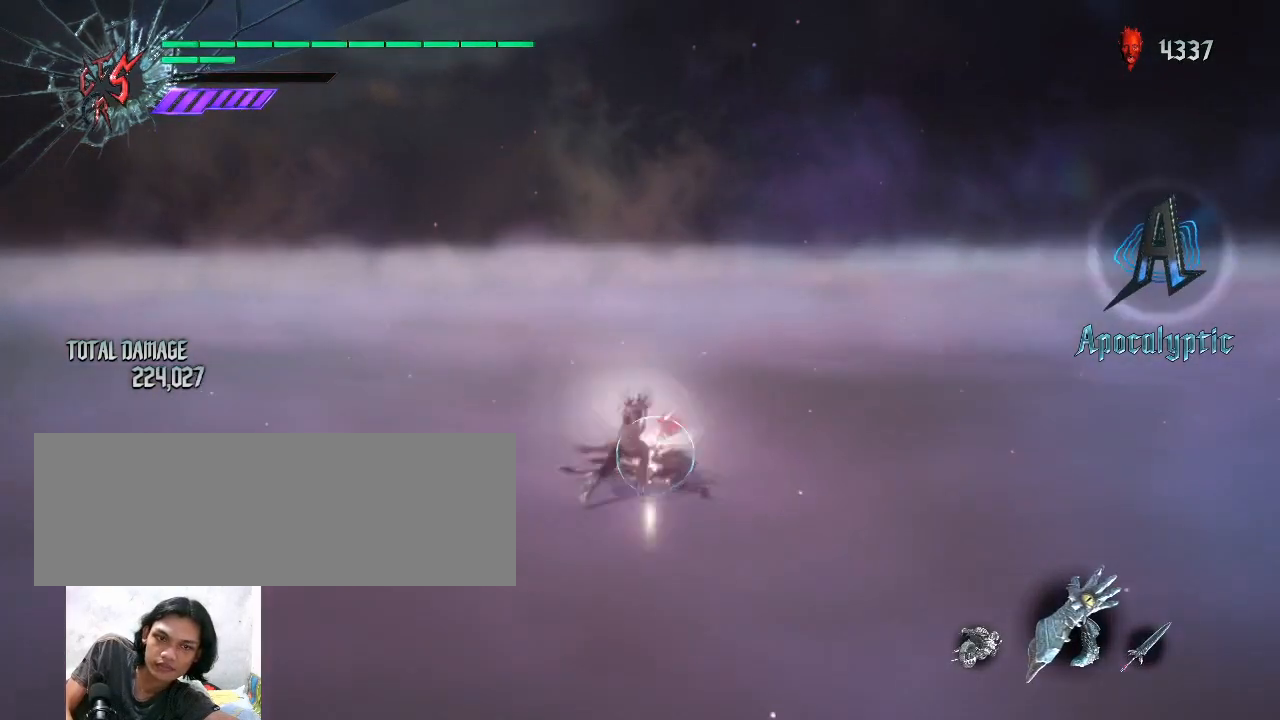
{"keys": [], "mouse": [], "events": [[400, "shift_l", "up"]]}
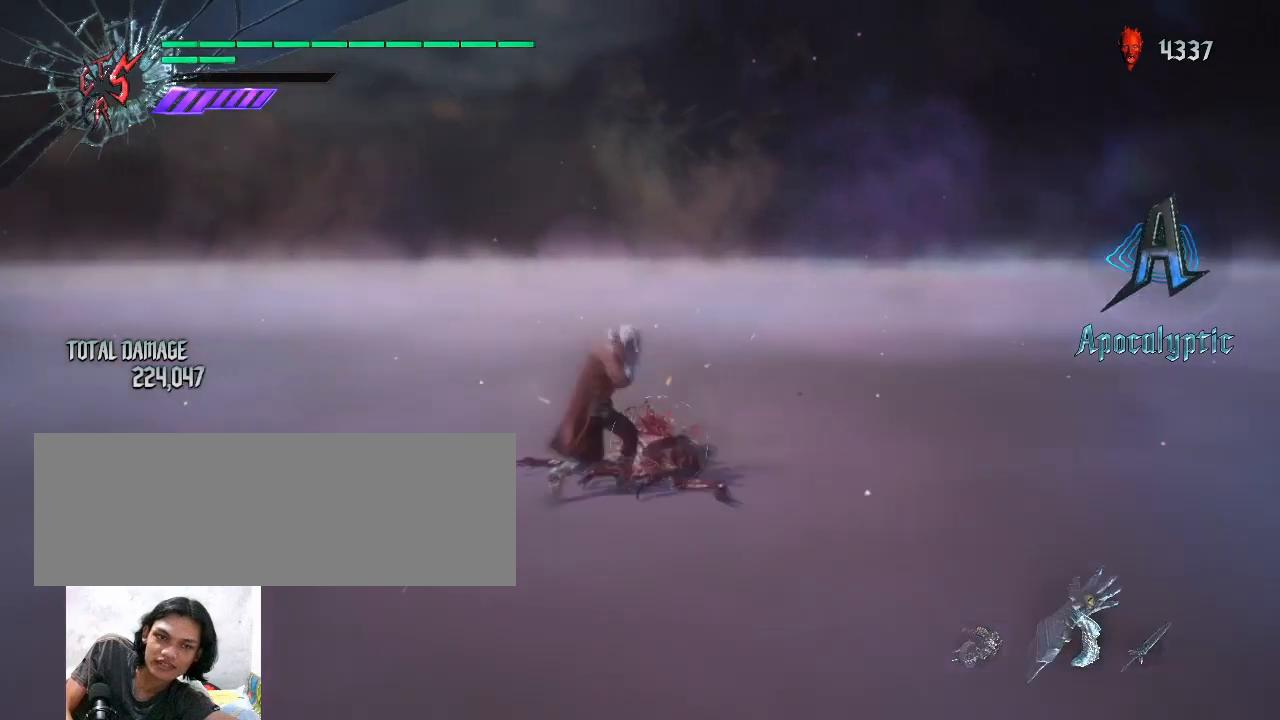
{"keys": [], "mouse": [], "events": []}
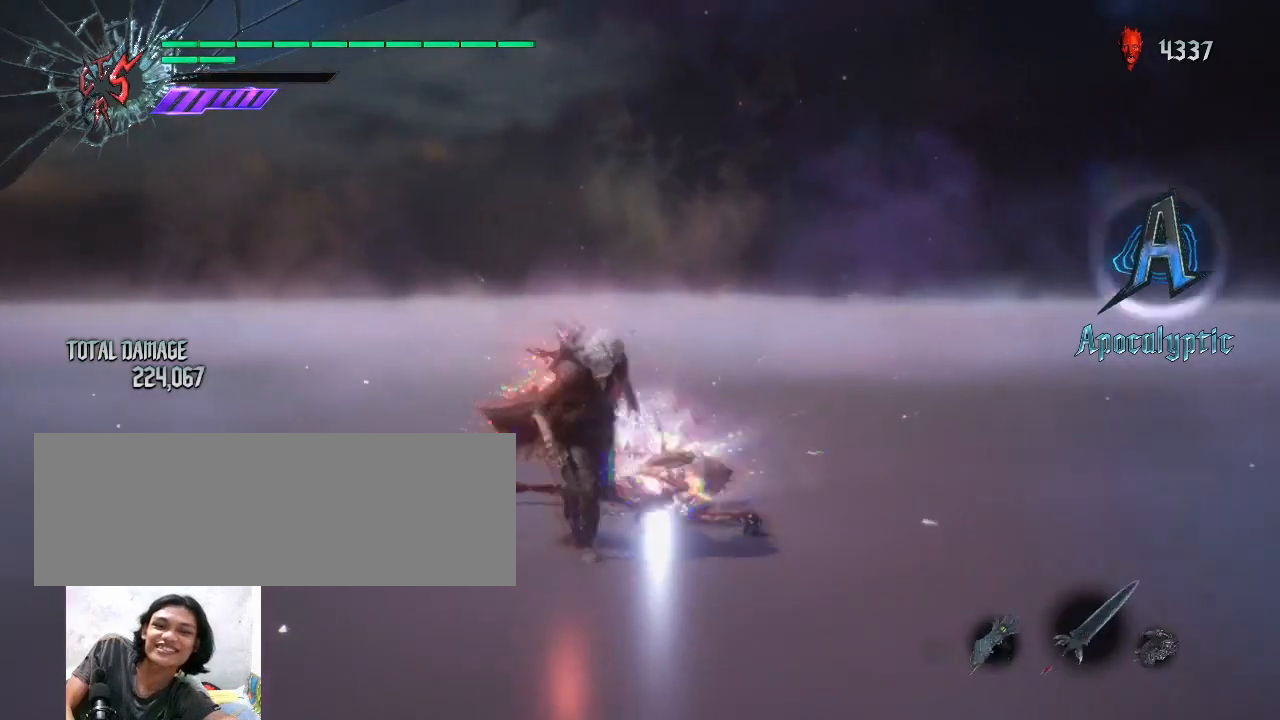
{"keys": [], "mouse": [], "events": []}
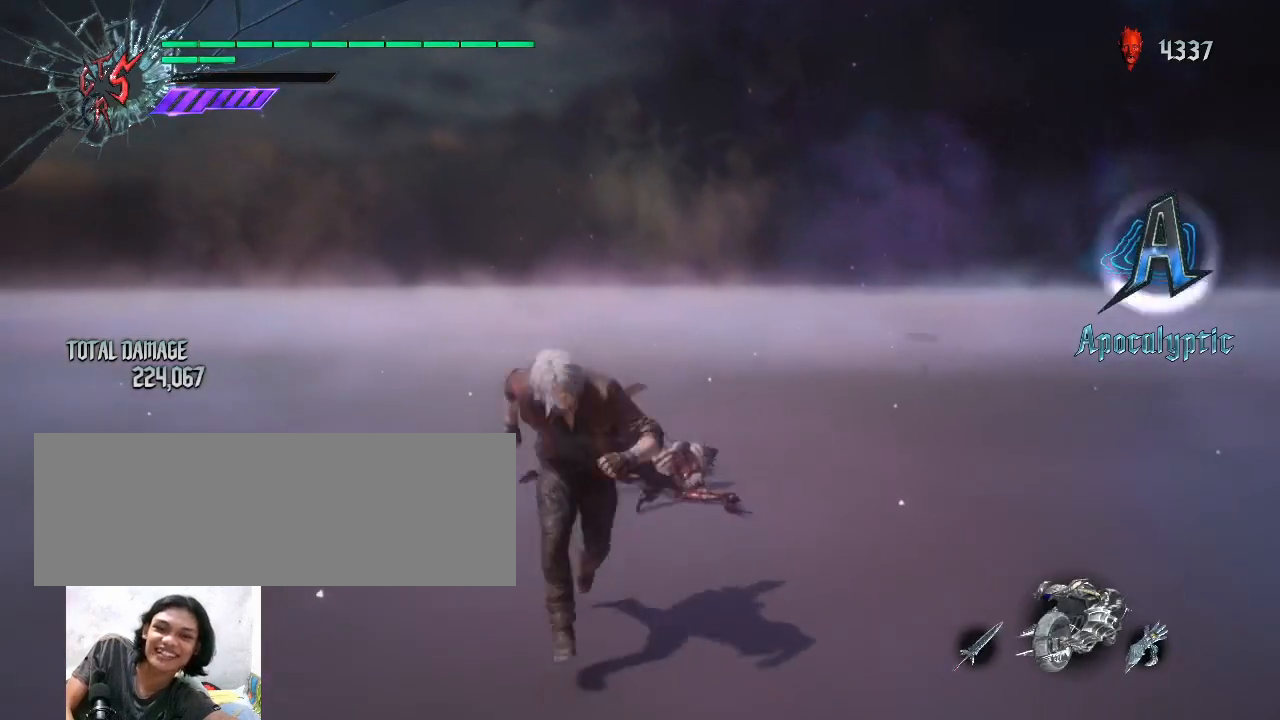
{"keys": [], "mouse": [], "events": []}
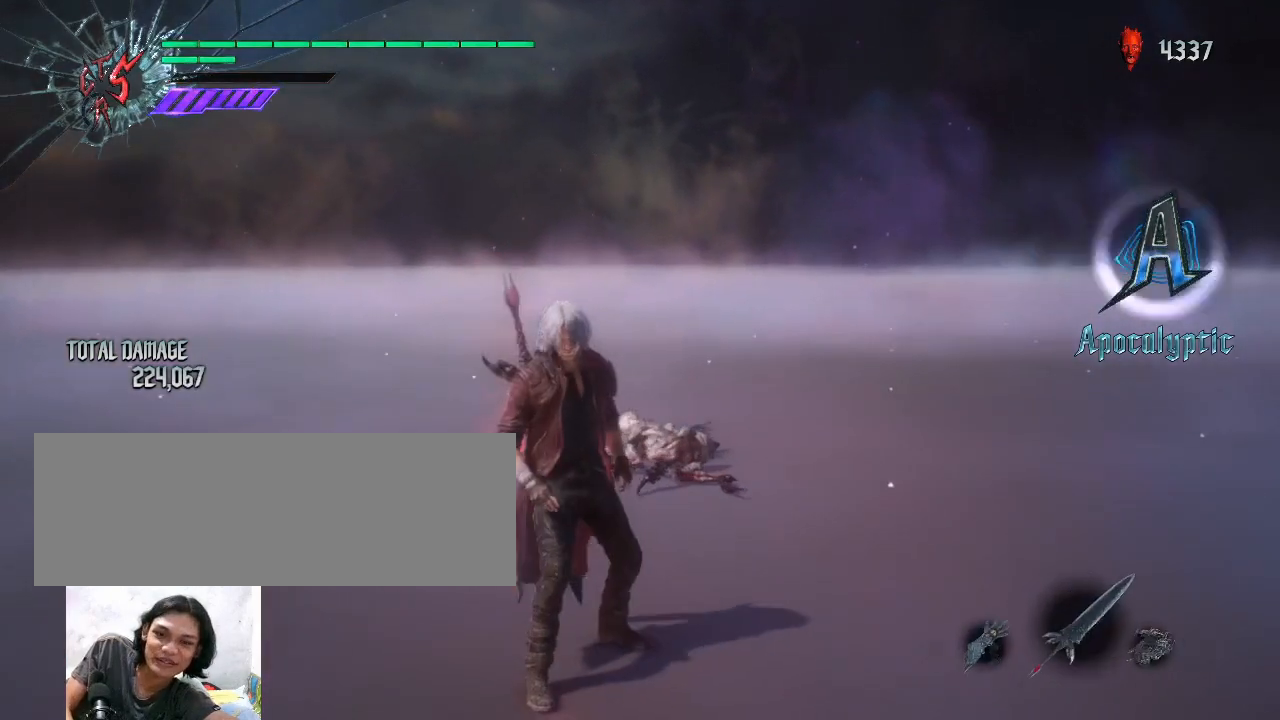
{"keys": ["shift_l"], "mouse": ["left"], "events": [[500, "mouse_left", "down"], [500, "shift_l", "down"]]}
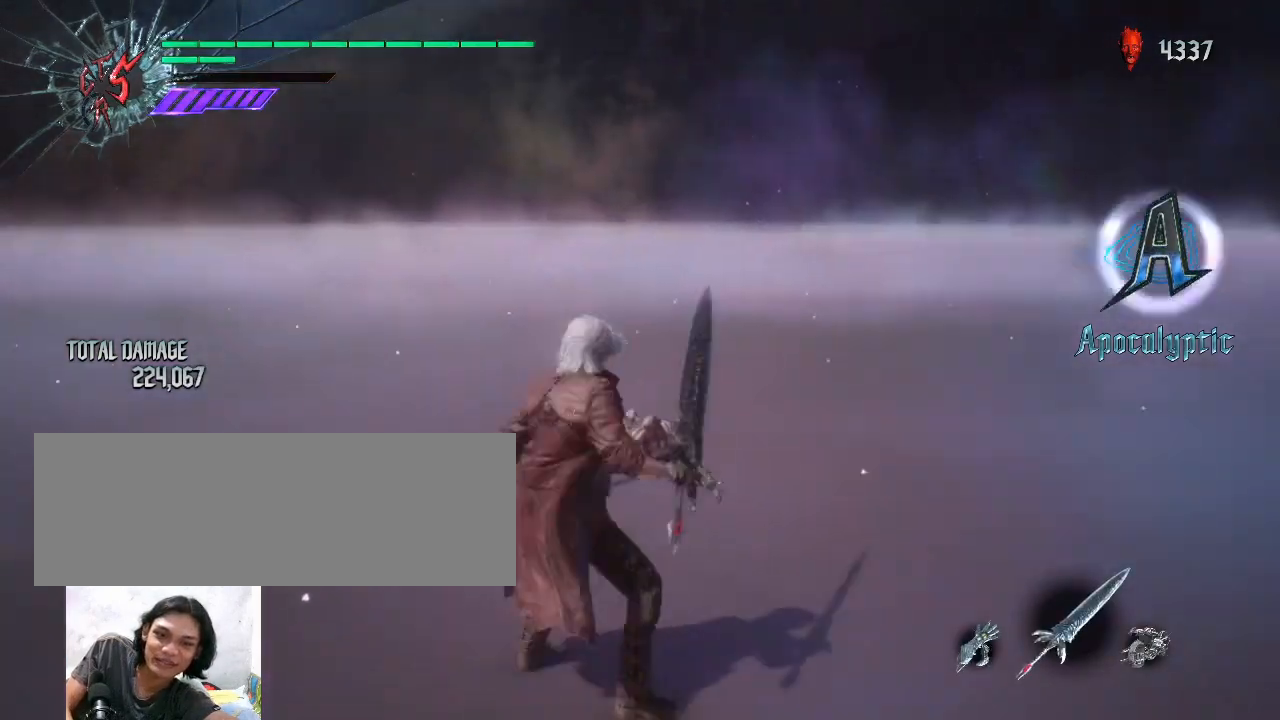
{"keys": ["shift_l"], "mouse": ["wheel"], "events": [[133, "mouse_left", "up"], [467, "mouse_wheel", "down"]]}
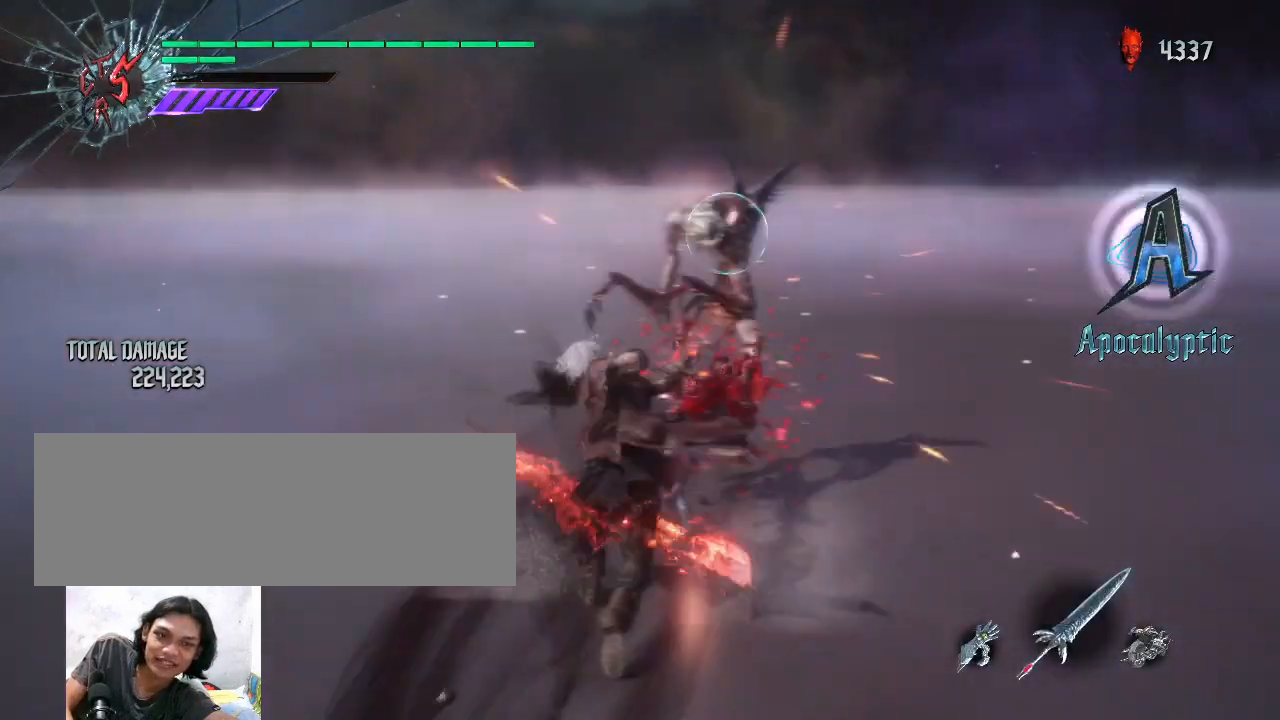
{"keys": ["space"], "mouse": [], "events": [[33, "mouse_wheel", "up"], [100, "mouse_wheel", "down"], [200, "mouse_wheel", "up"], [267, "shift_l", "up"], [267, "space", "down"], [400, "space", "up"], [467, "space", "down"]]}
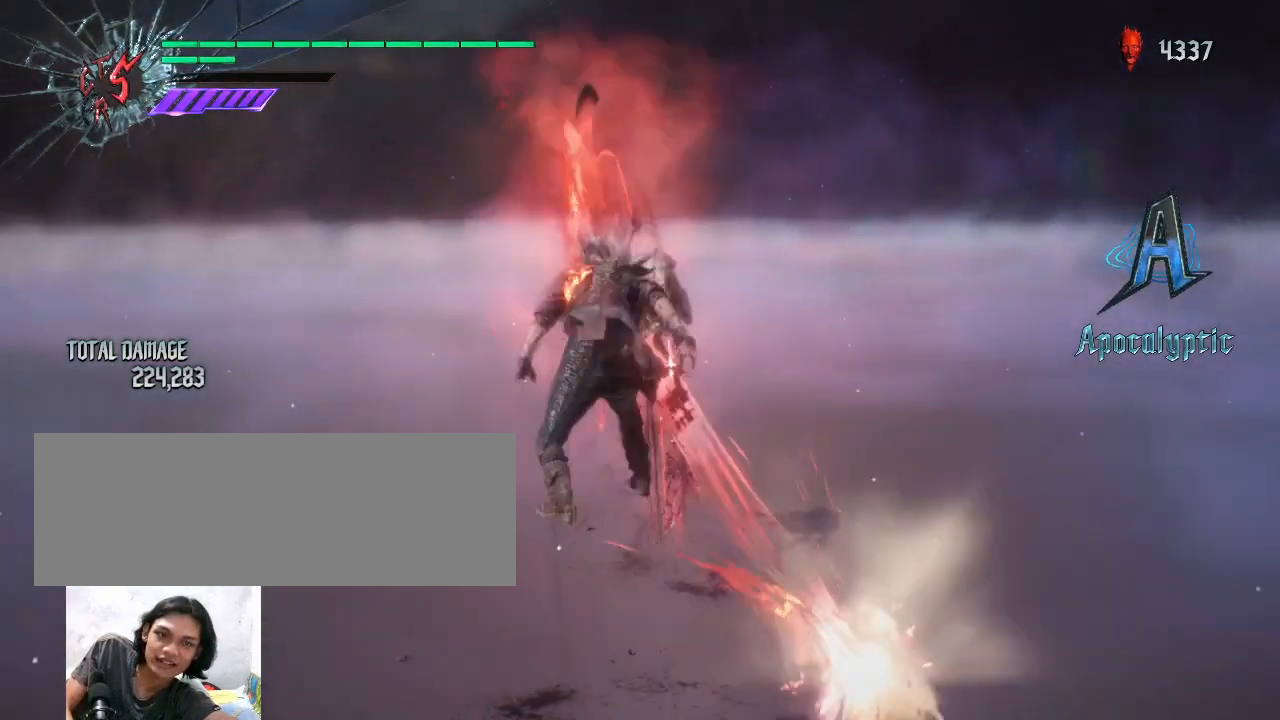
{"keys": [], "mouse": ["left"], "events": [[67, "space", "up"], [467, "mouse_left", "down"]]}
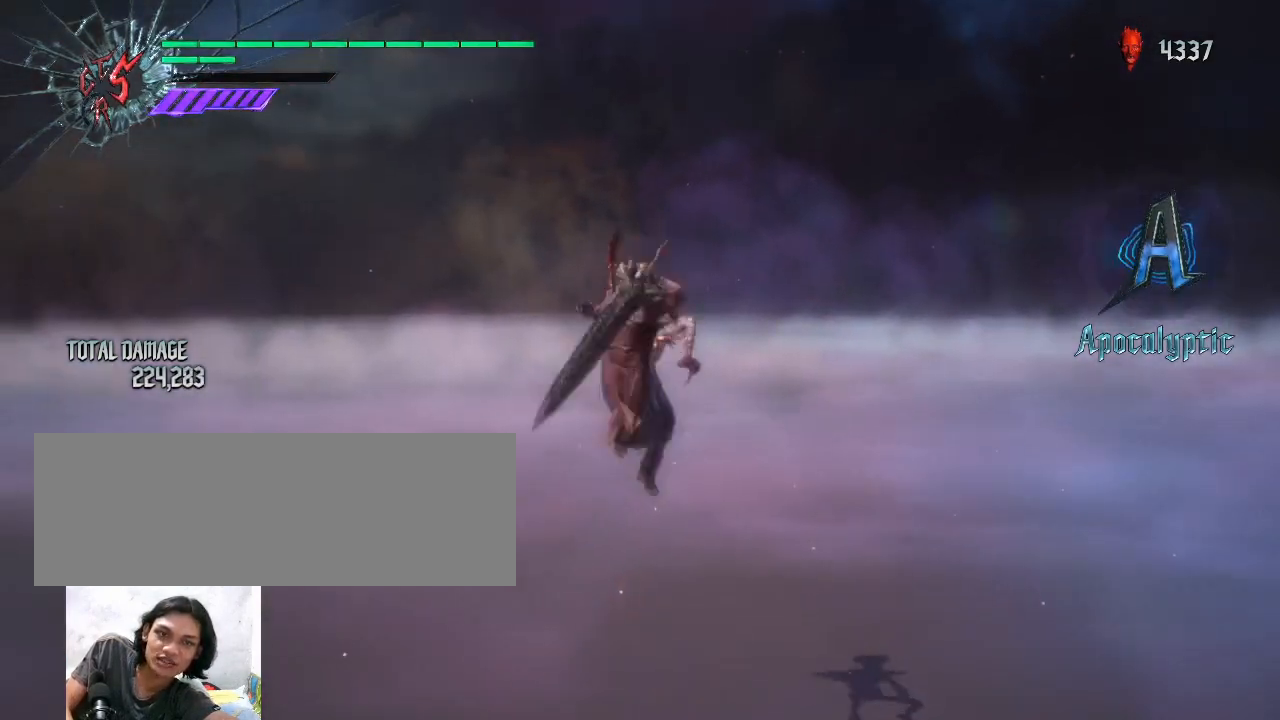
{"keys": ["shift_l"], "mouse": [], "events": [[67, "mouse_left", "up"], [133, "mouse_left", "down"], [233, "mouse_left", "up"], [300, "mouse_left", "down"], [367, "mouse_left", "up"], [467, "shift_l", "down"]]}
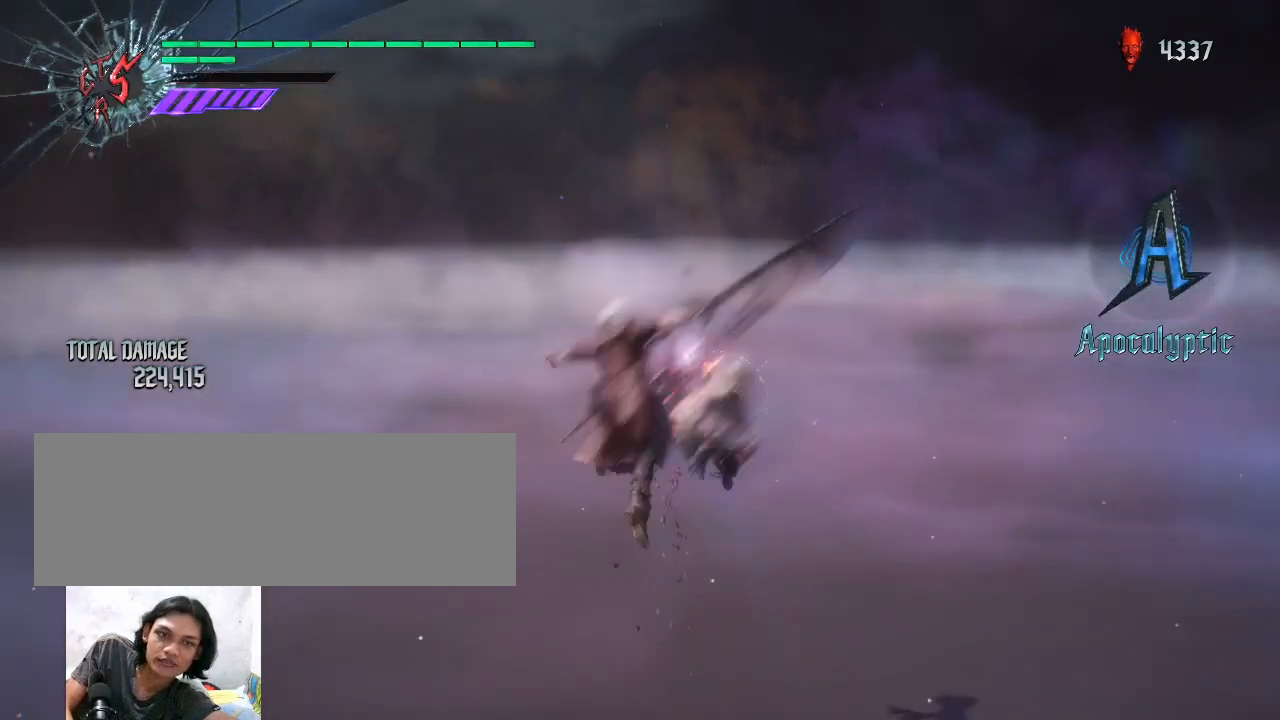
{"keys": ["shift_l"], "mouse": [], "events": [[33, "mouse_wheel", "down"], [133, "mouse_wheel", "up"], [200, "mouse_wheel", "down"], [300, "mouse_wheel", "up"], [367, "mouse_wheel", "down"], [433, "mouse_wheel", "up"]]}
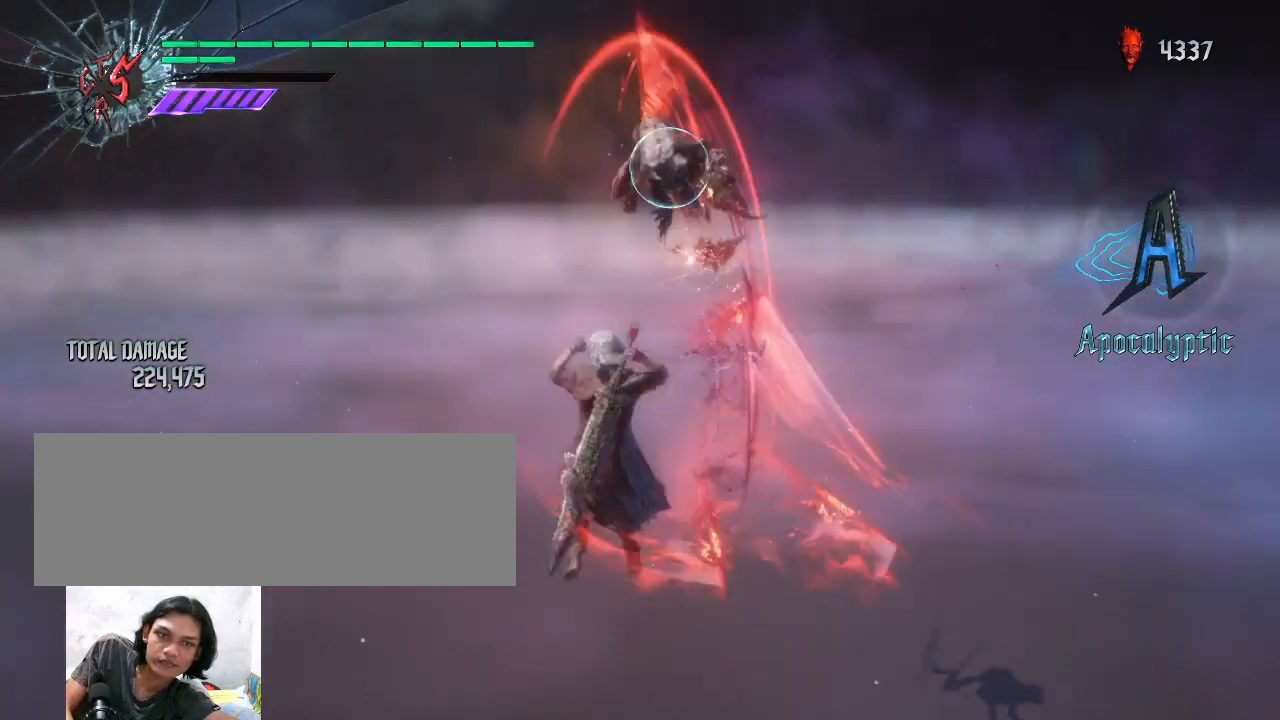
{"keys": [], "mouse": ["right"], "events": [[100, "mouse_right", "down"], [100, "shift_l", "up"], [200, "mouse_right", "up"], [267, "mouse_right", "down"], [400, "mouse_right", "up"], [433, "mouse_right", "down"]]}